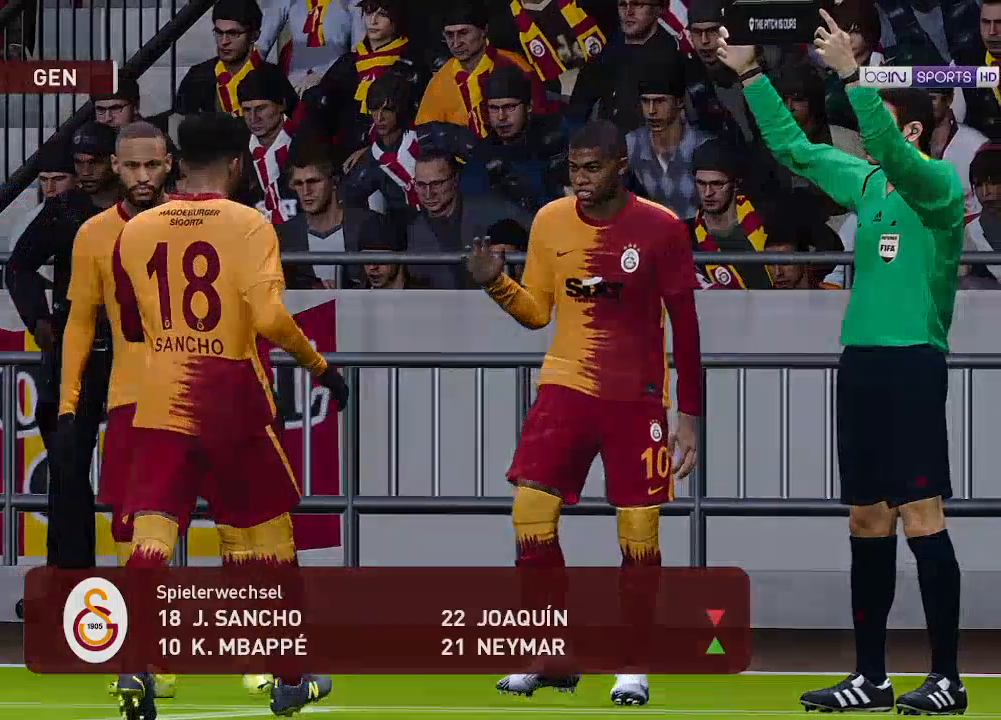
Gameplay with a controller (Xbox layout); each line is a JSON object with the inputs held at the frame after it. "events" lists button and stick changes between this image and that frame as [ms after this image, input, new state], when the widget could be followed in between.
{"buttons": [], "left_stick": "center", "right_stick": "center", "events": [[67, "START", "up"]]}
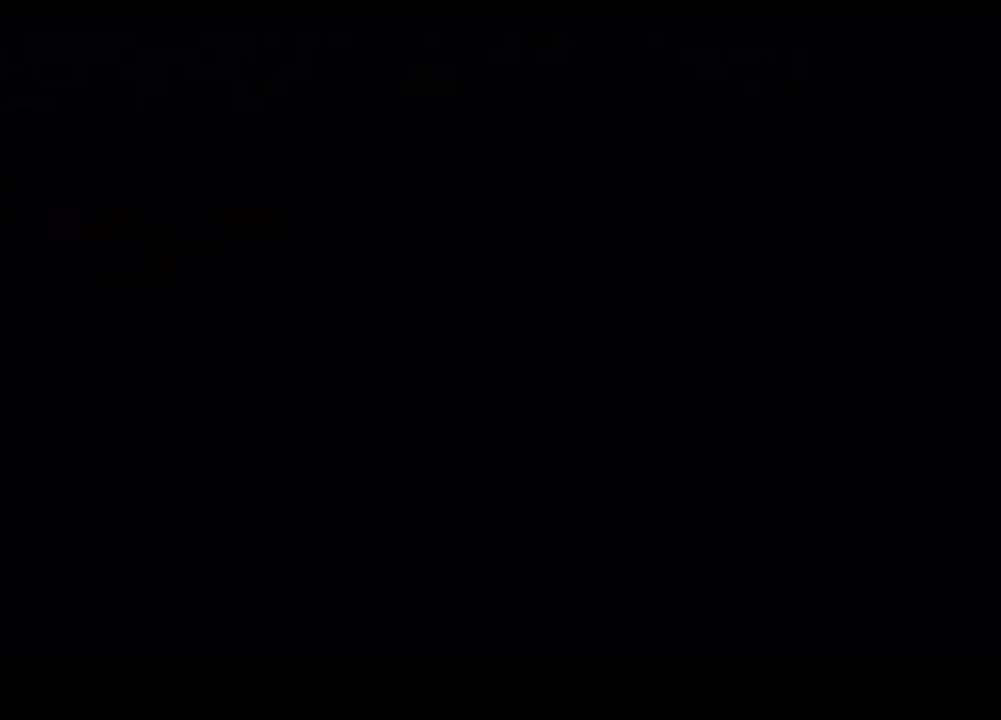
{"buttons": [], "left_stick": "center", "right_stick": "center", "events": []}
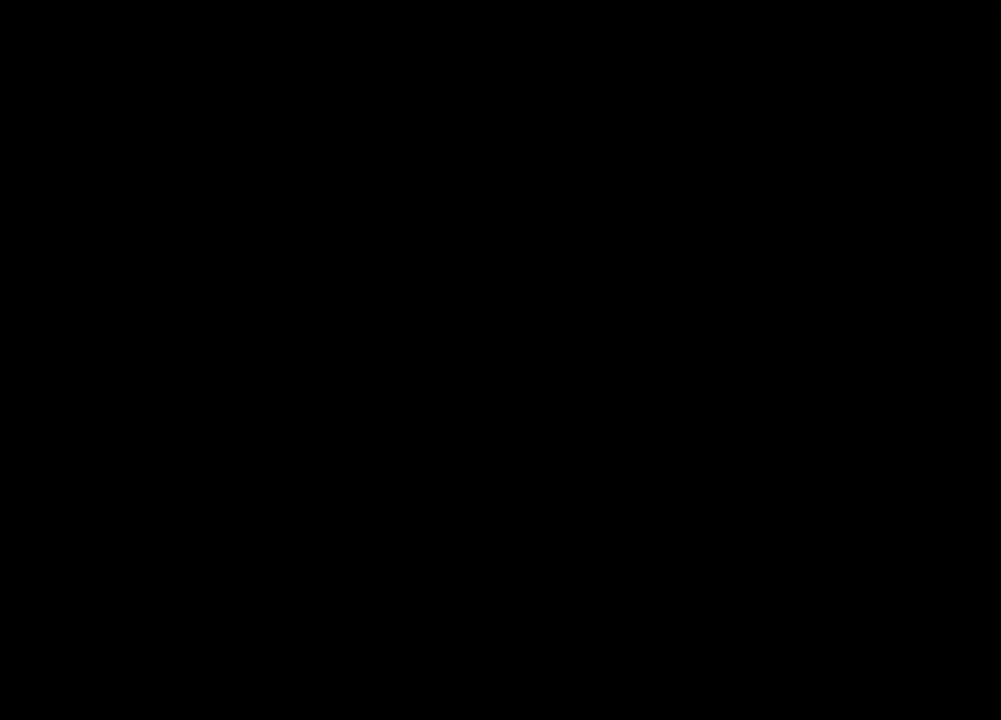
{"buttons": [], "left_stick": "center", "right_stick": "center", "events": []}
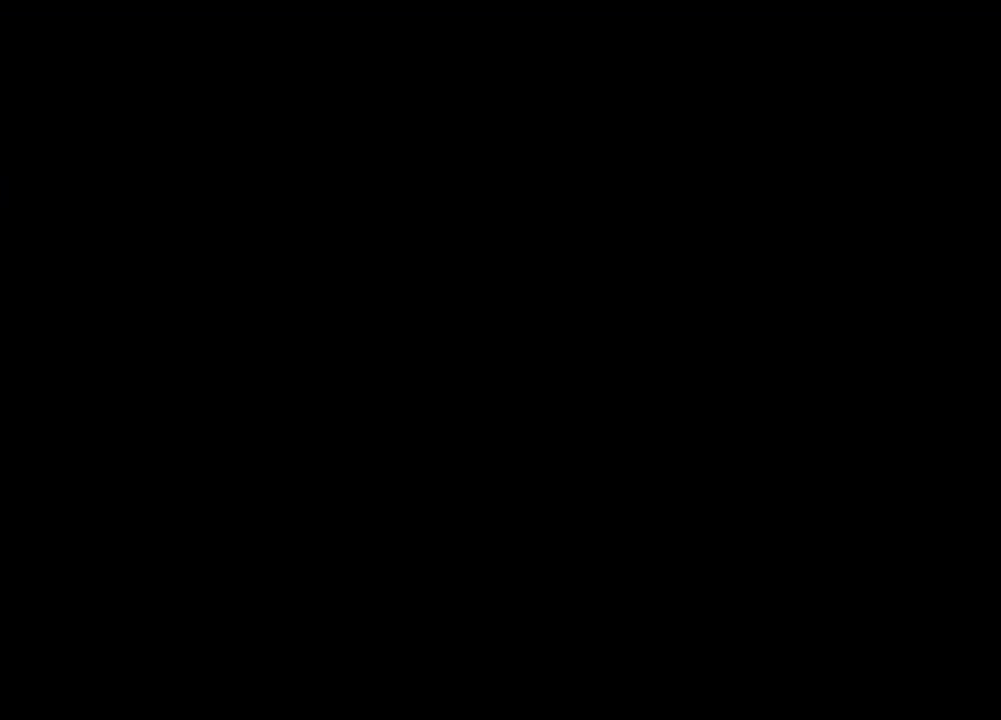
{"buttons": [], "left_stick": "center", "right_stick": "center", "events": []}
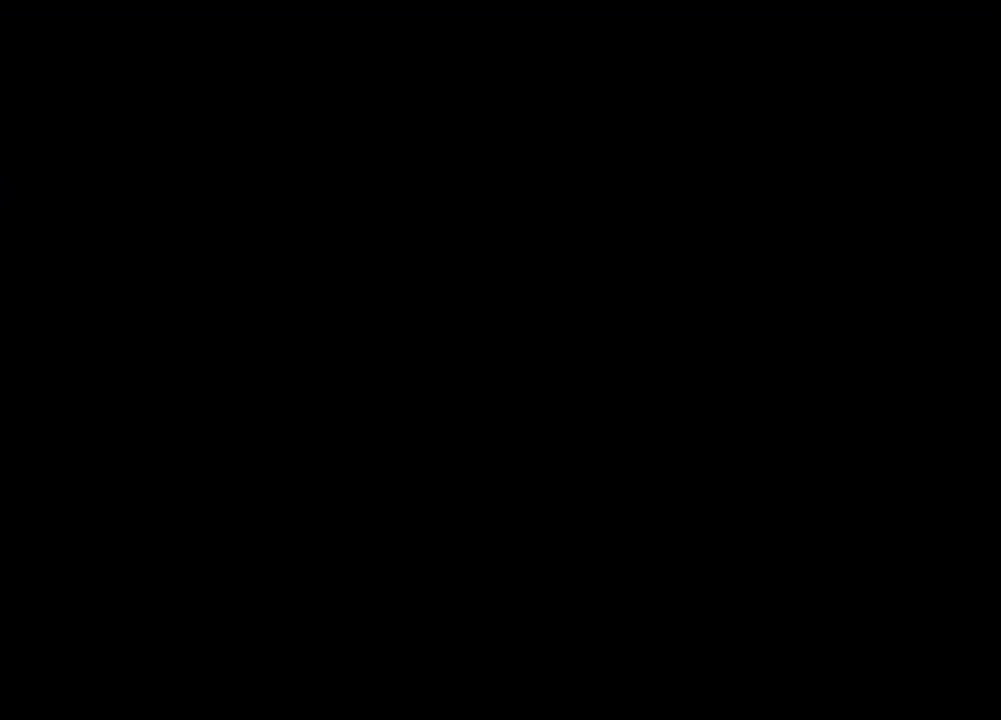
{"buttons": [], "left_stick": "center", "right_stick": "center", "events": []}
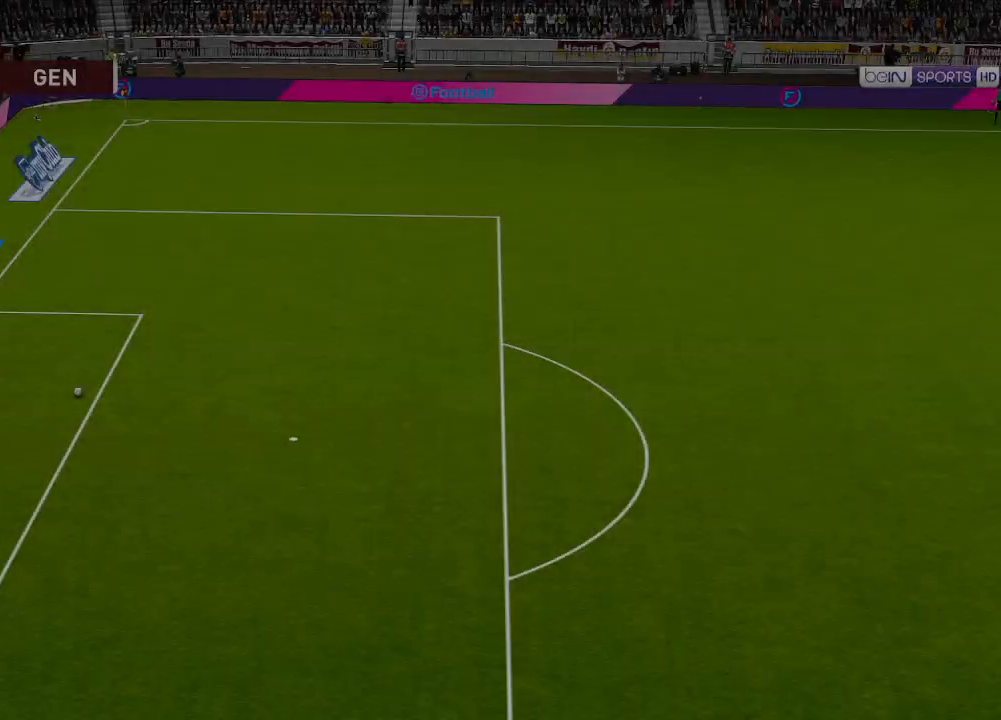
{"buttons": [], "left_stick": "center", "right_stick": "center", "events": []}
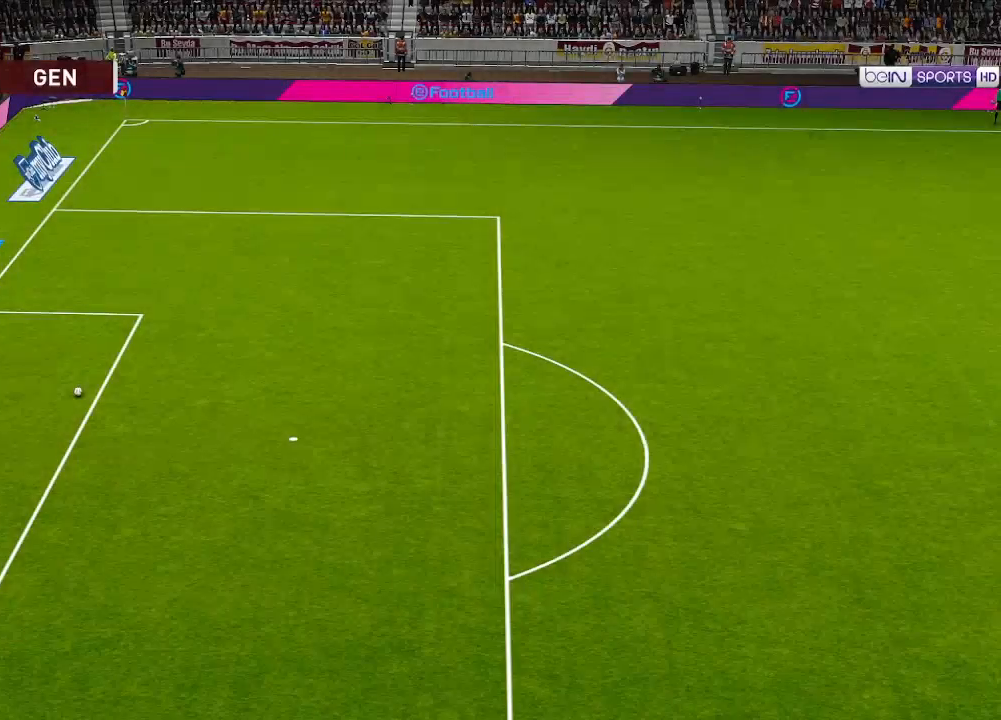
{"buttons": [], "left_stick": "left", "right_stick": "center", "events": [[333, "left_stick", "left"]]}
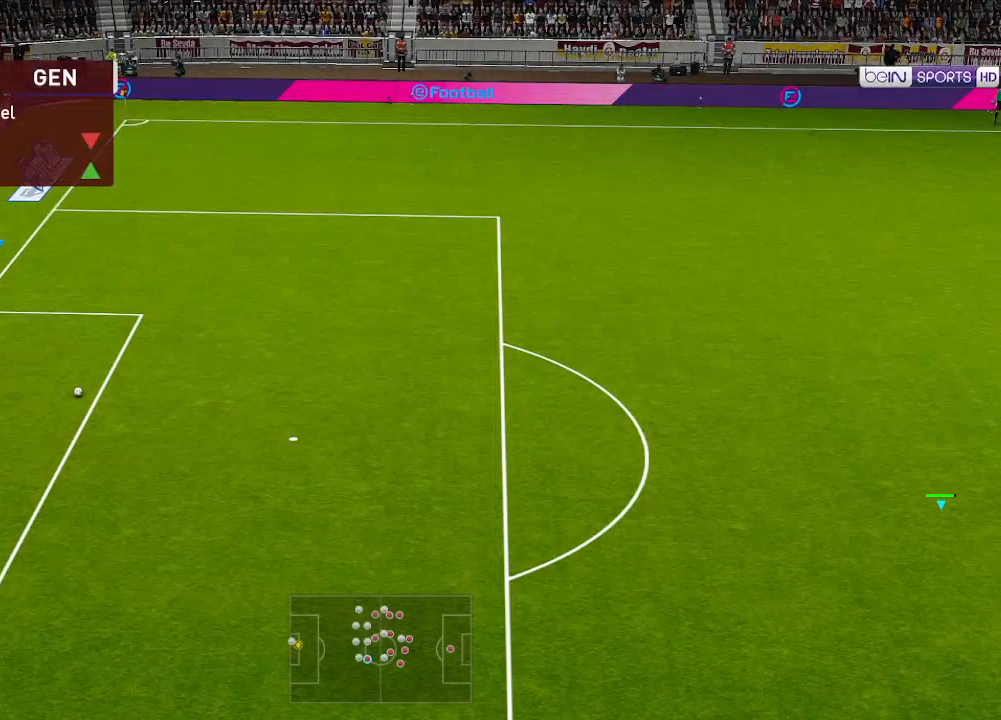
{"buttons": [], "left_stick": "left", "right_stick": "center", "events": []}
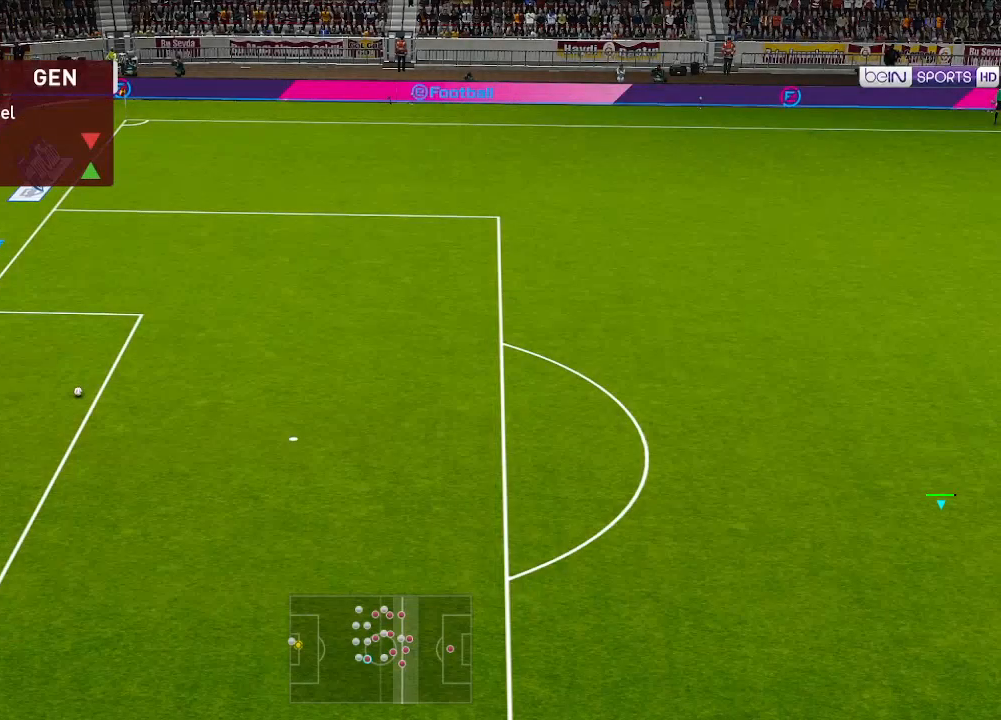
{"buttons": [], "left_stick": "left", "right_stick": "center", "events": []}
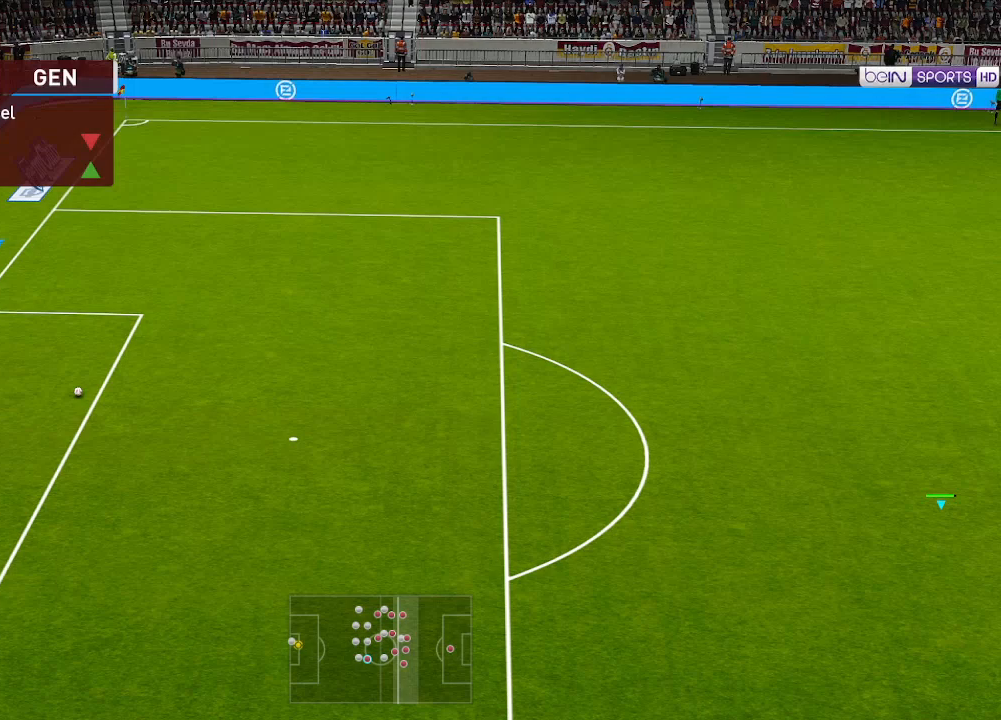
{"buttons": [], "left_stick": "left", "right_stick": "center", "events": []}
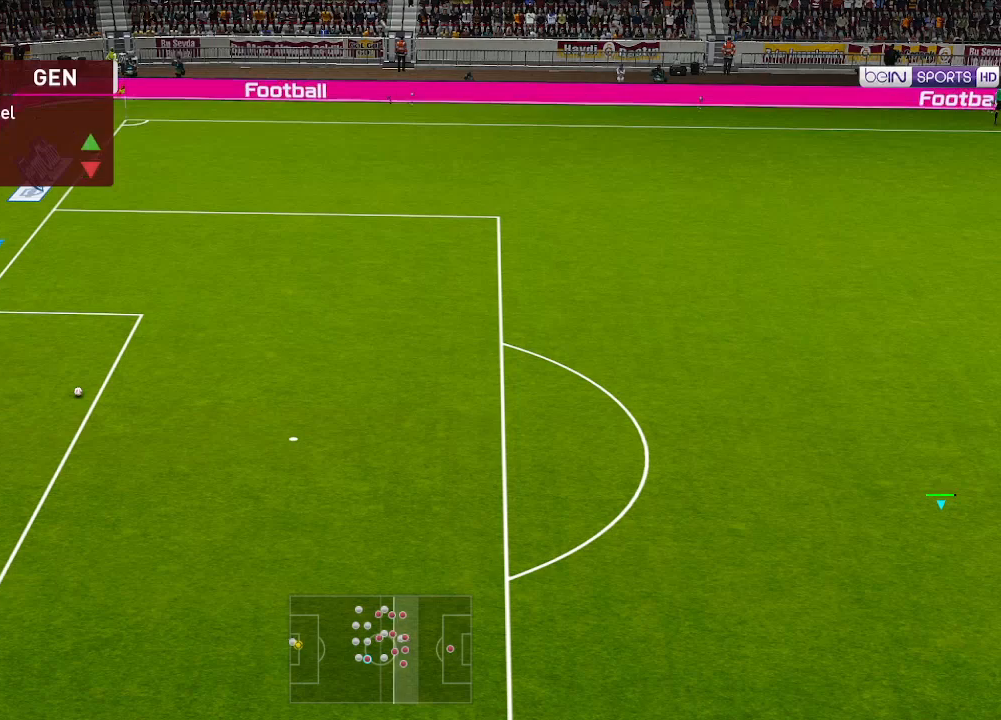
{"buttons": [], "left_stick": "left", "right_stick": "center", "events": []}
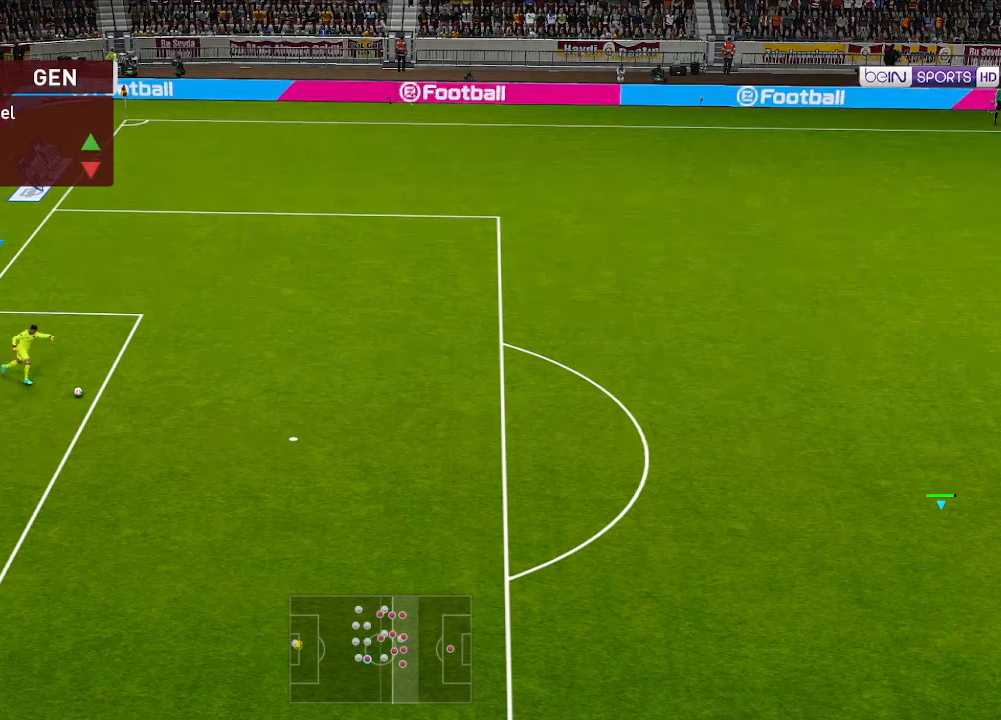
{"buttons": [], "left_stick": "left", "right_stick": "center", "events": []}
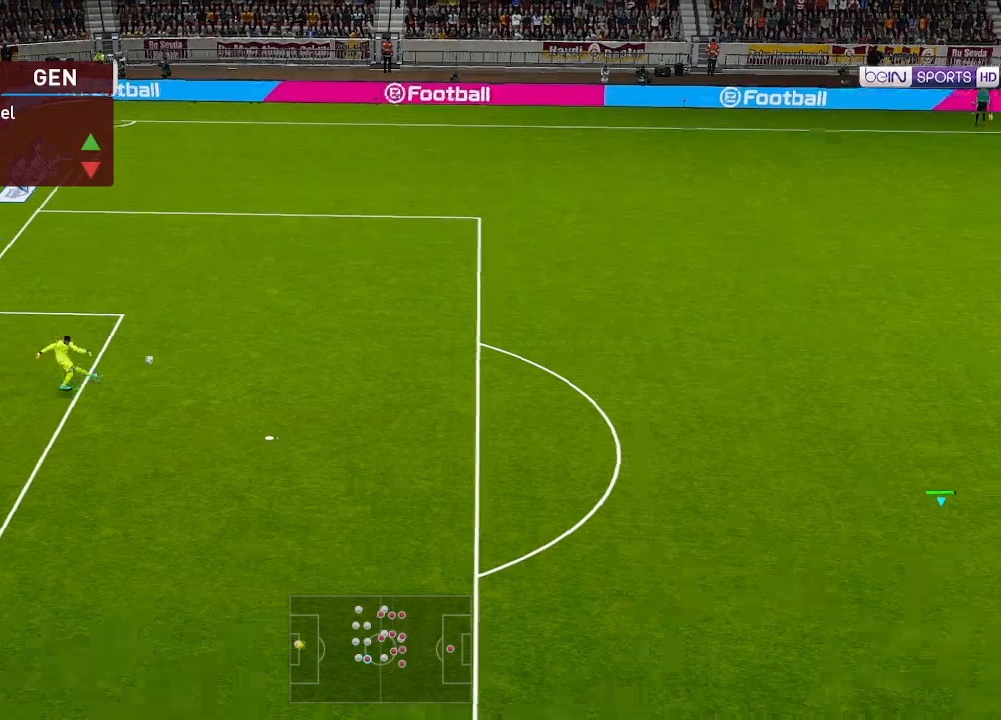
{"buttons": ["DPAD_LEFT"], "left_stick": "center", "right_stick": "center", "events": [[267, "left_stick", "center"], [500, "DPAD_LEFT", "down"]]}
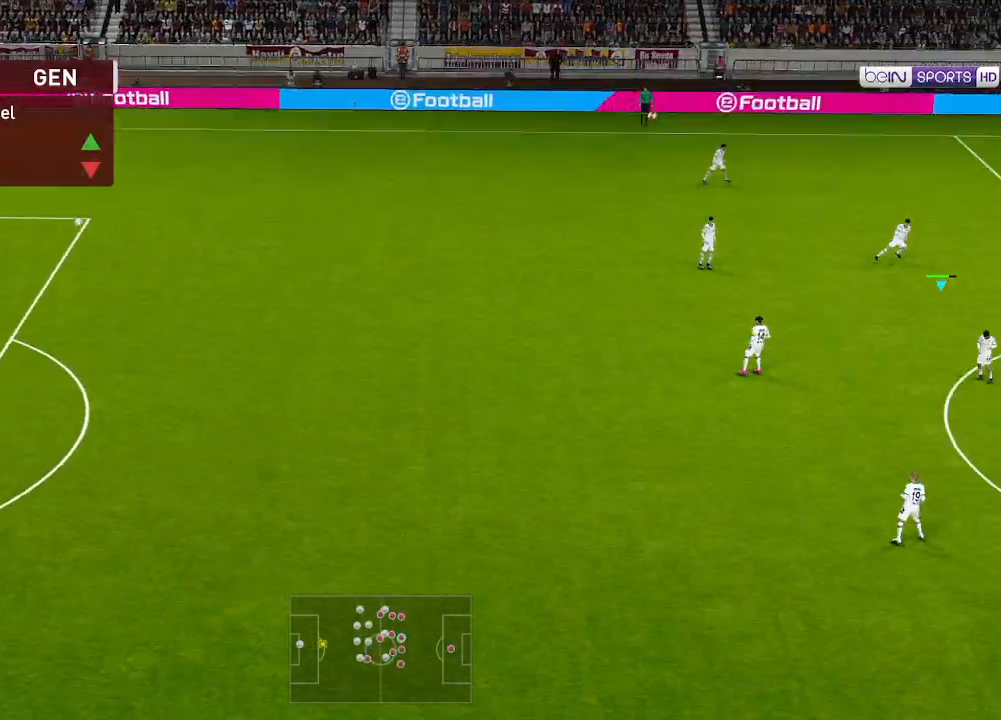
{"buttons": ["DPAD_LEFT"], "left_stick": "center", "right_stick": "center", "events": []}
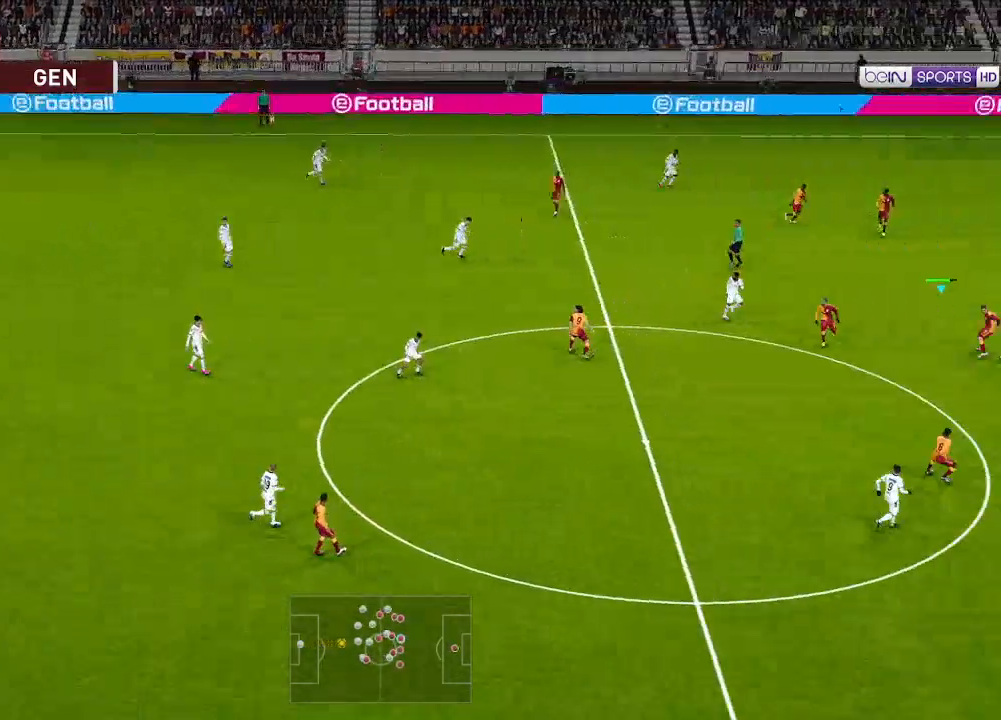
{"buttons": ["DPAD_LEFT"], "left_stick": "center", "right_stick": "center", "events": []}
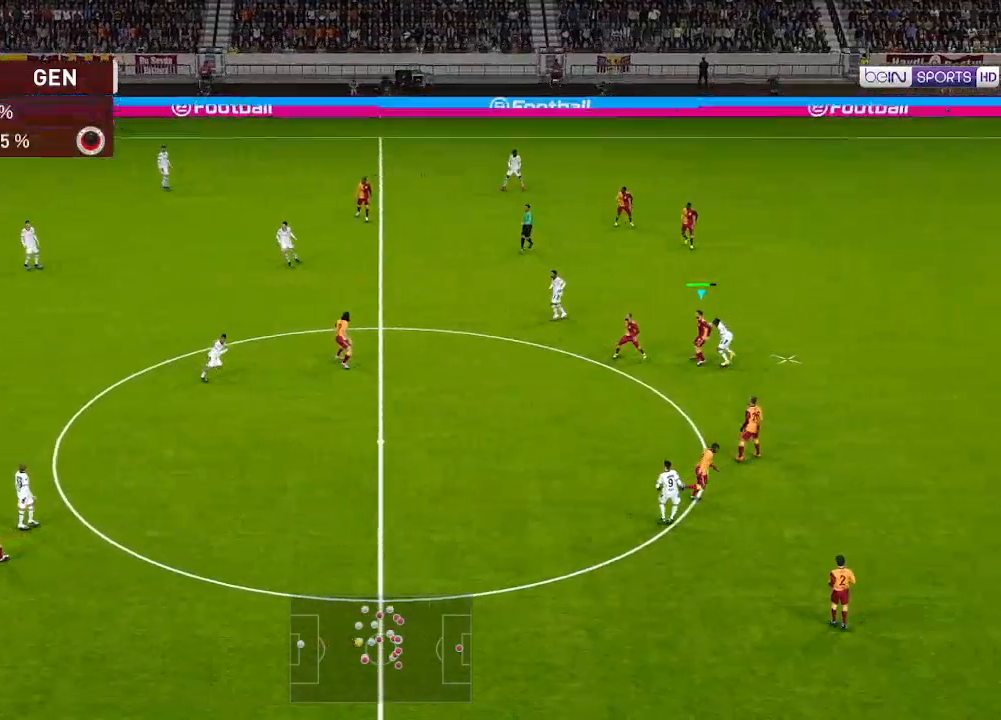
{"buttons": ["DPAD_LEFT"], "left_stick": "center", "right_stick": "center", "events": []}
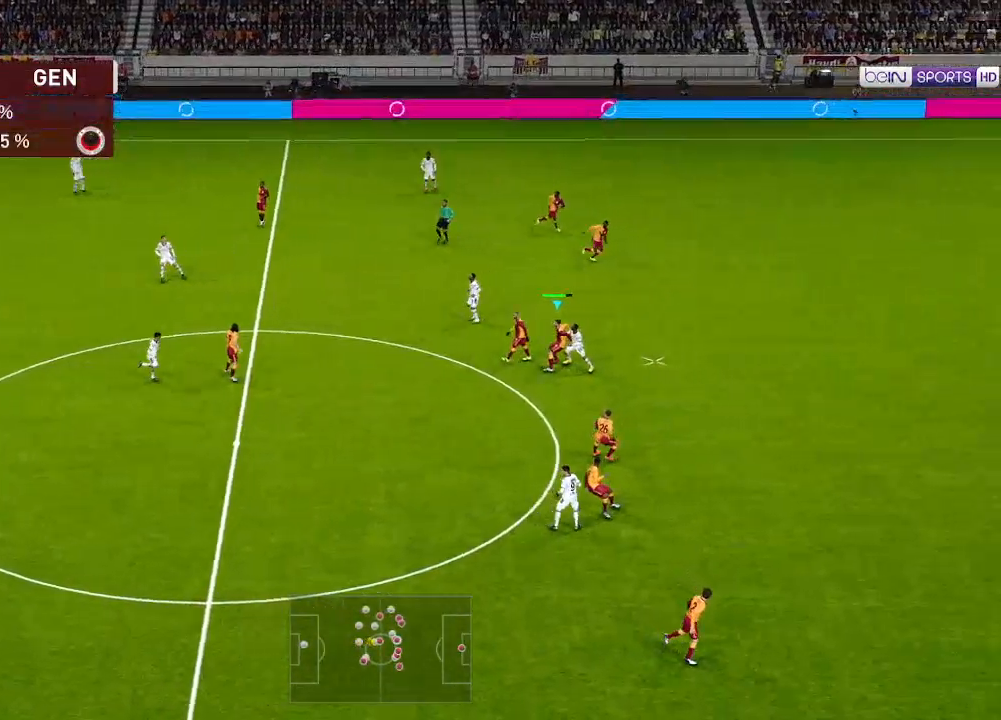
{"buttons": ["DPAD_DOWN", "DPAD_LEFT"], "left_stick": "center", "right_stick": "center", "events": [[467, "DPAD_DOWN", "down"]]}
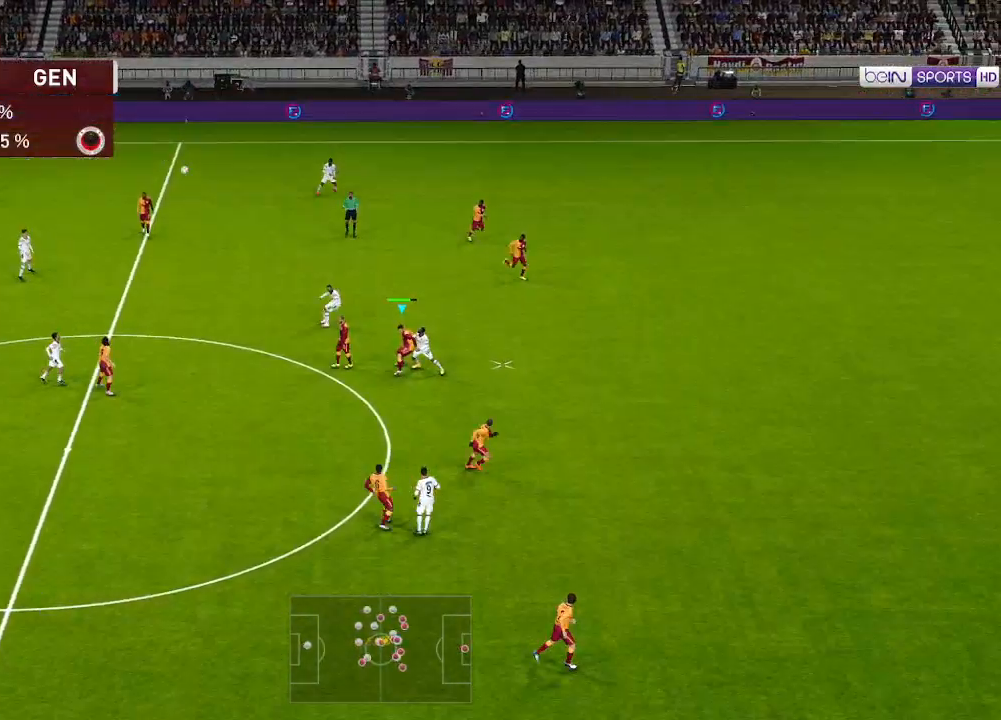
{"buttons": ["DPAD_DOWN", "DPAD_LEFT"], "left_stick": "center", "right_stick": "center", "events": [[33, "A", "down"], [133, "A", "up"]]}
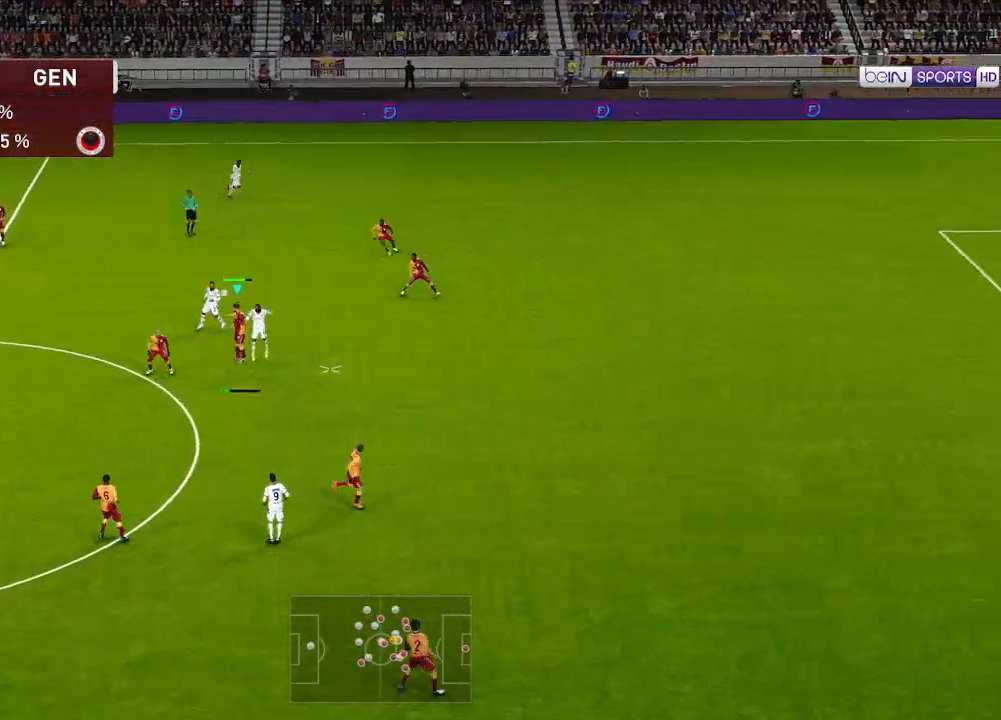
{"buttons": ["DPAD_DOWN", "DPAD_LEFT"], "left_stick": "center", "right_stick": "center", "events": []}
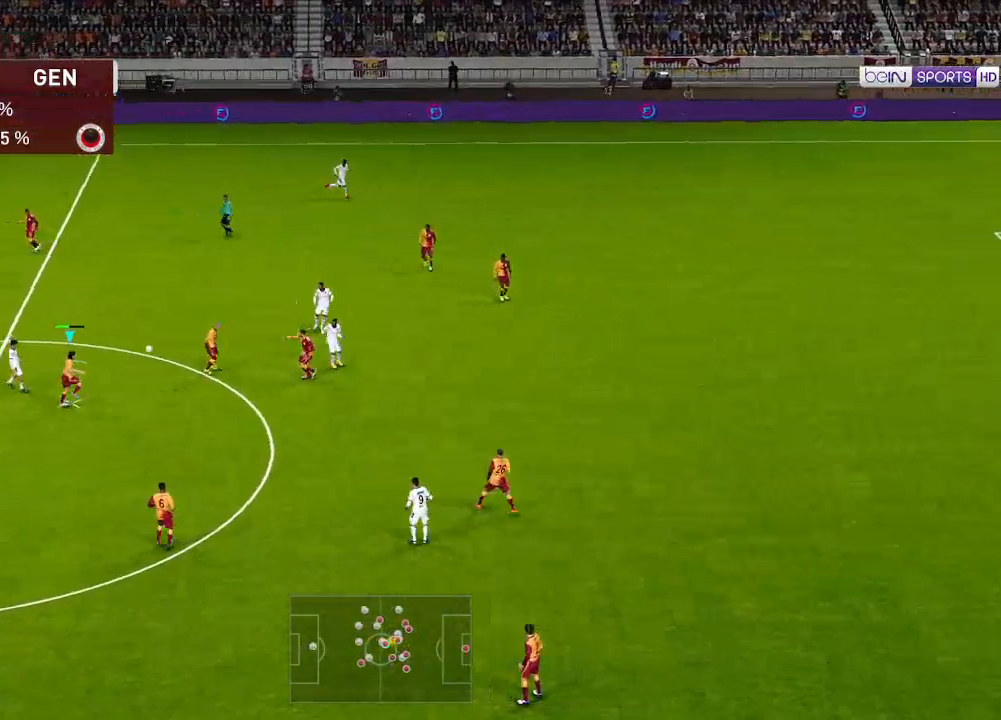
{"buttons": ["DPAD_DOWN", "DPAD_LEFT"], "left_stick": "center", "right_stick": "center", "events": [[100, "DPAD_LEFT", "up"], [133, "DPAD_LEFT", "down"]]}
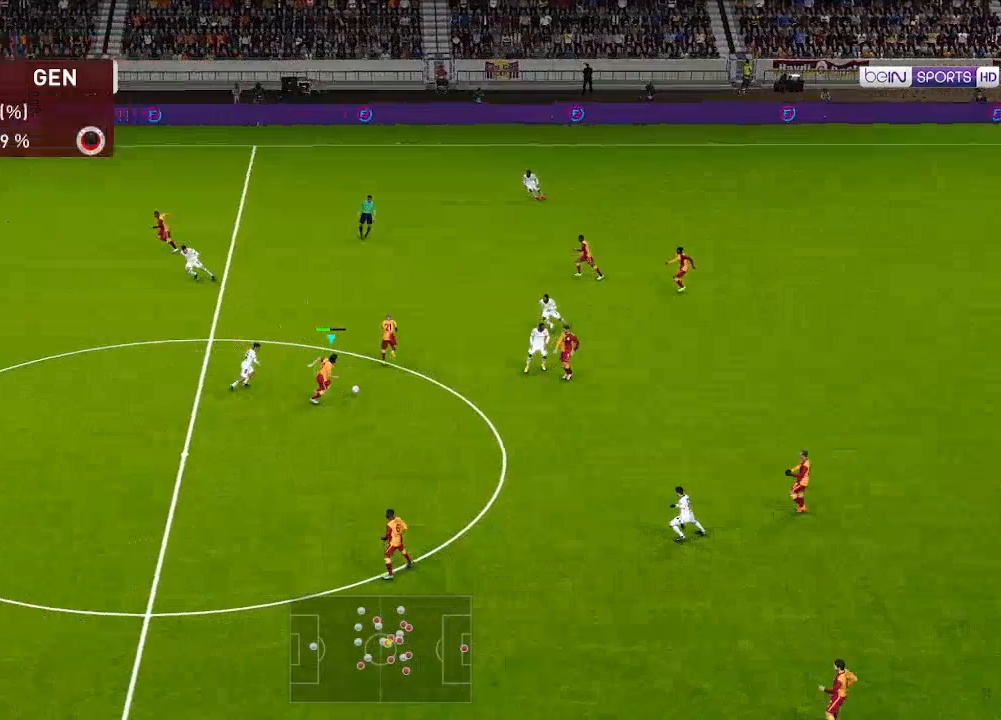
{"buttons": ["DPAD_DOWN", "DPAD_LEFT"], "left_stick": "center", "right_stick": "center", "events": [[267, "Y", "down"], [333, "Y", "up"]]}
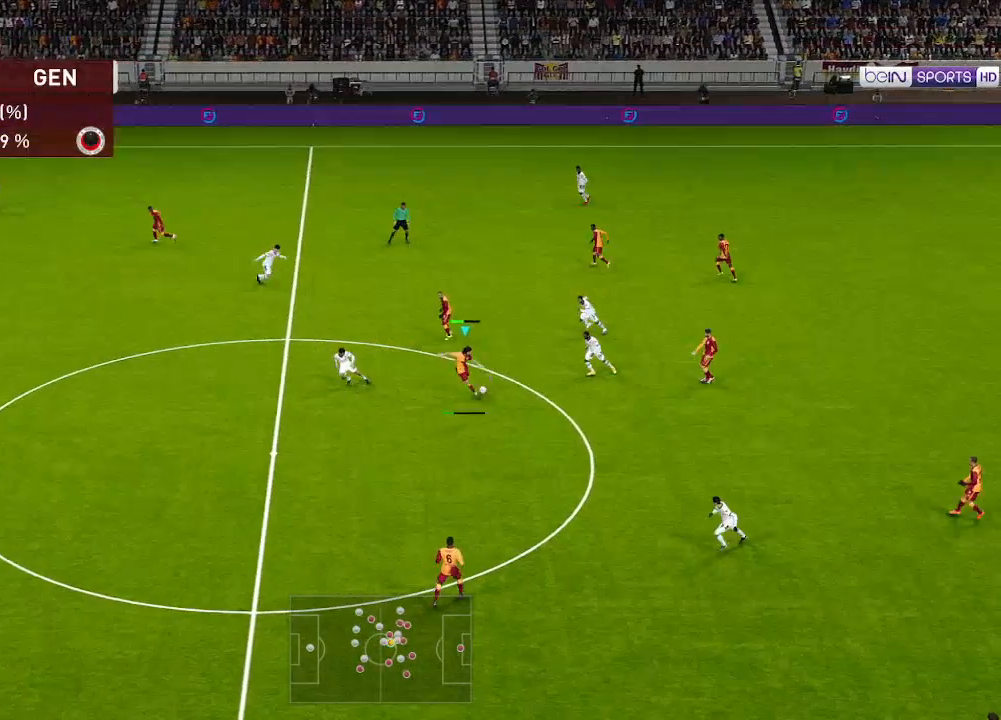
{"buttons": ["R1", "DPAD_LEFT"], "left_stick": "center", "right_stick": "center", "events": [[367, "DPAD_DOWN", "up"], [500, "R1", "down"]]}
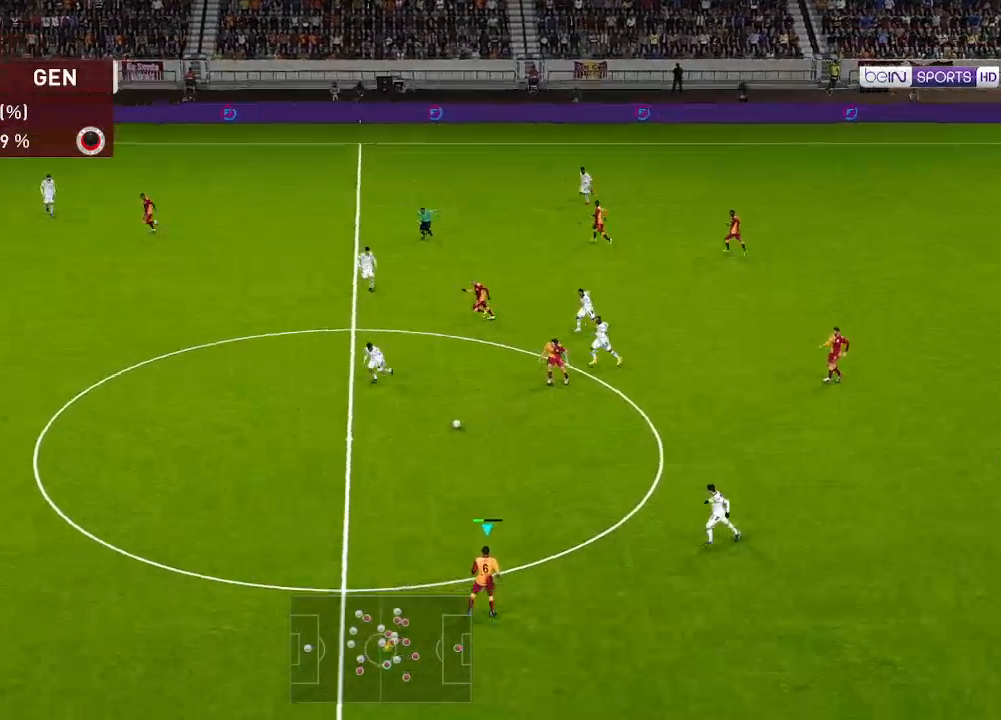
{"buttons": ["R1", "DPAD_LEFT"], "left_stick": "center", "right_stick": "center", "events": []}
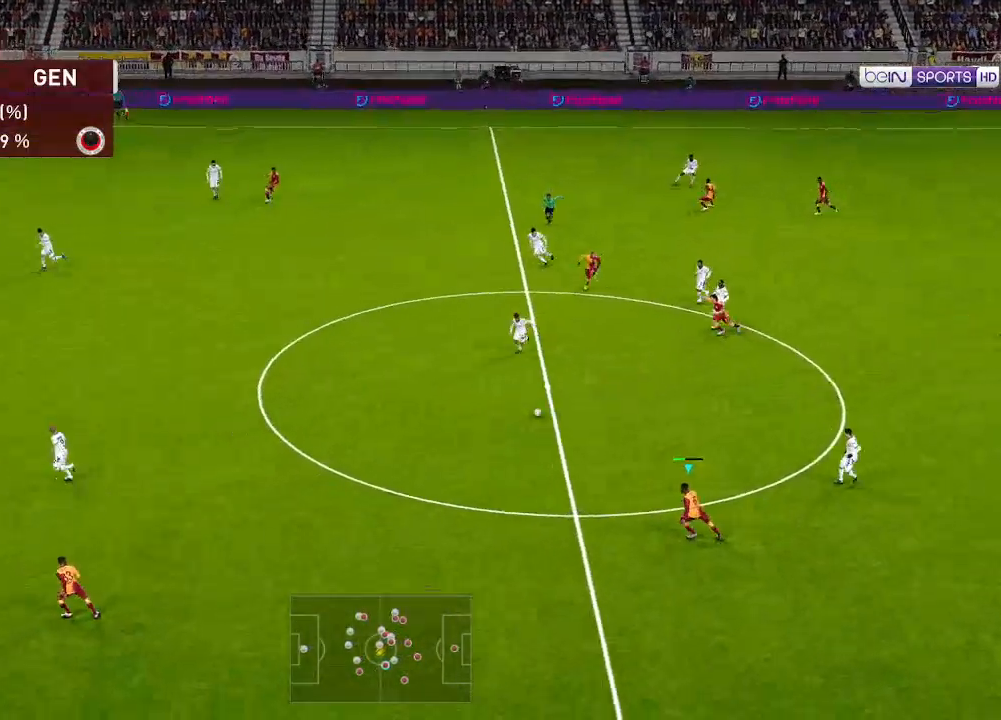
{"buttons": ["R1", "DPAD_LEFT"], "left_stick": "center", "right_stick": "center", "events": []}
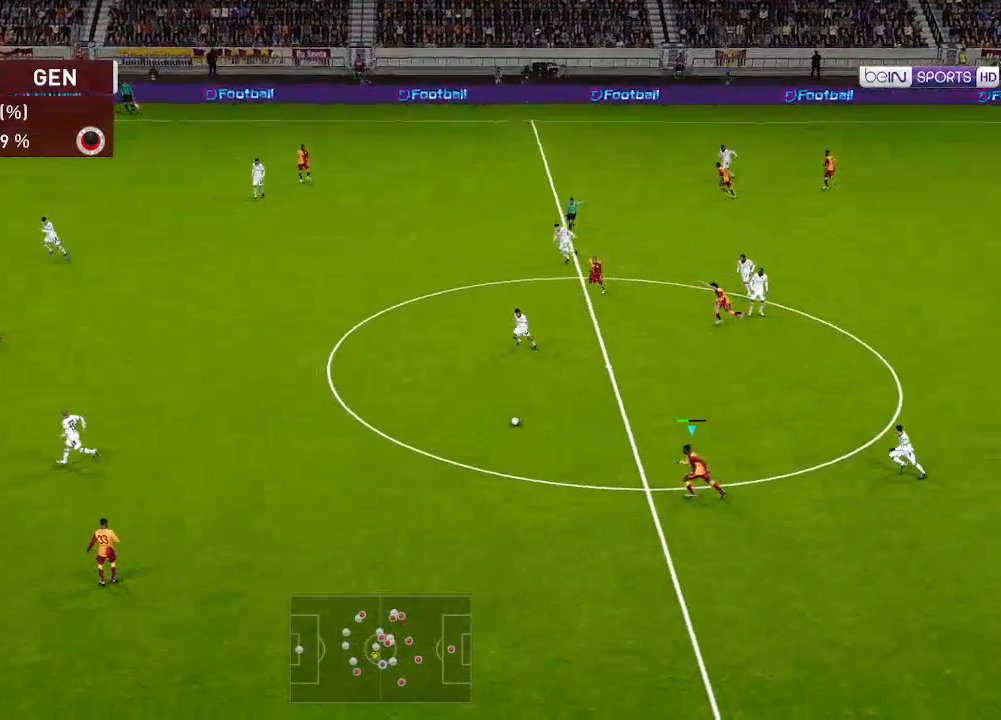
{"buttons": ["R1", "DPAD_LEFT"], "left_stick": "center", "right_stick": "center", "events": []}
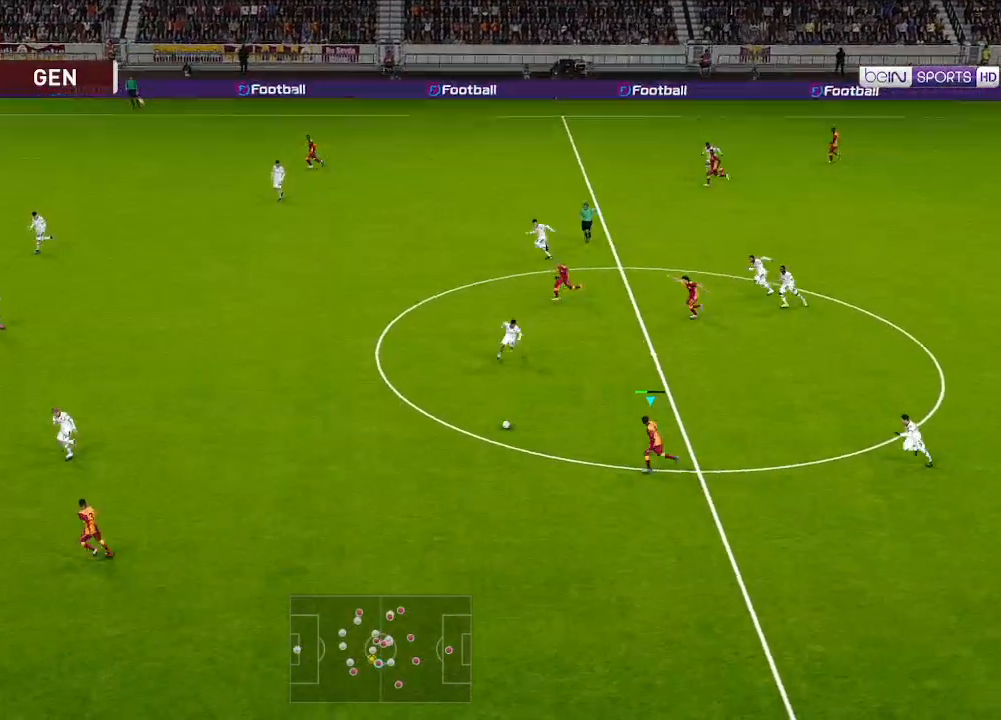
{"buttons": ["R1", "DPAD_DOWN", "DPAD_LEFT"], "left_stick": "center", "right_stick": "center", "events": [[400, "DPAD_DOWN", "down"], [400, "Y", "down"], [467, "Y", "up"]]}
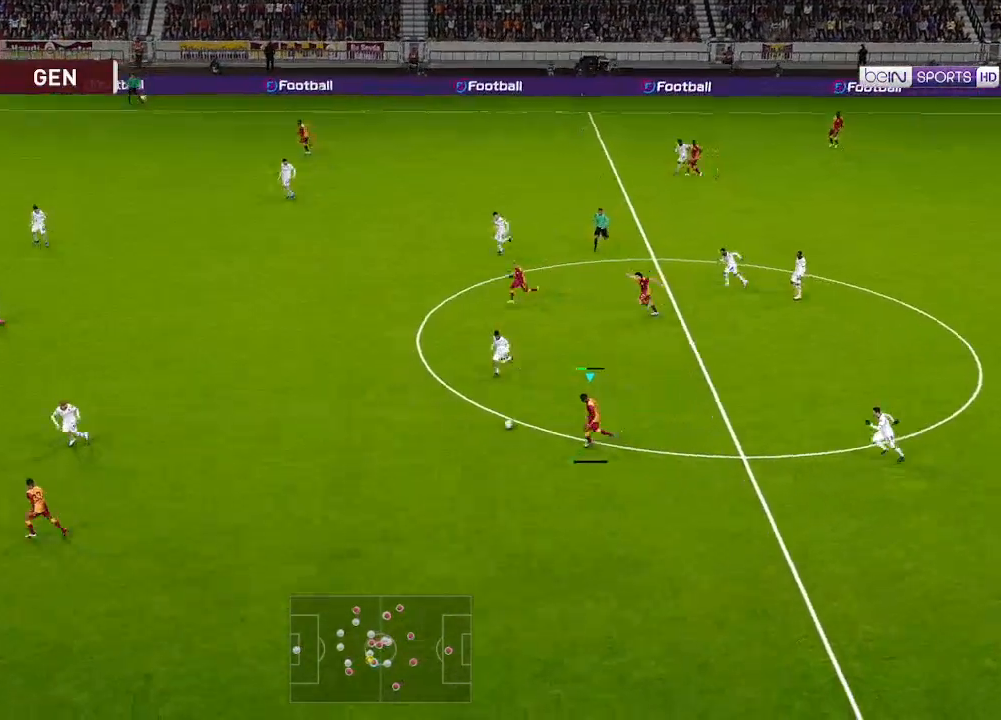
{"buttons": ["R1", "DPAD_LEFT"], "left_stick": "center", "right_stick": "center", "events": [[233, "DPAD_DOWN", "up"]]}